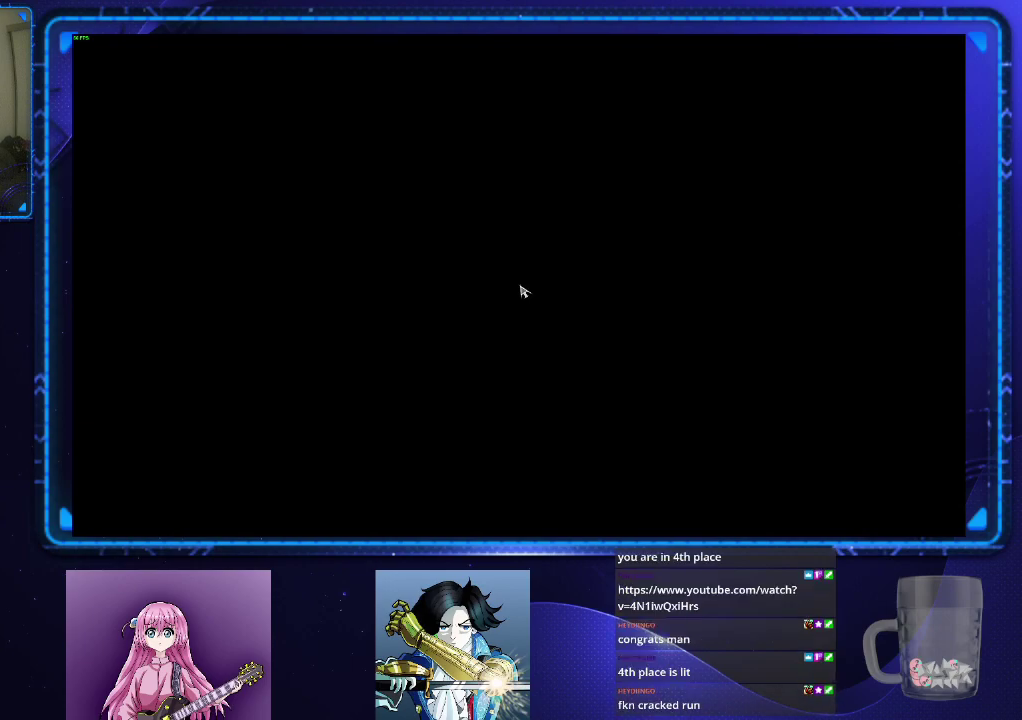
Gameplay with a controller (PlayStation layout); each line is a JSON object with the inputs held at the frame after it. "events" lists button and stick changes between this image and that frame as [ms after this image, input, new state], when the widget could be followed in between.
{"buttons": ["CROSS"], "left_stick": "center", "right_stick": "center", "events": [[250, "CROSS", "down"]]}
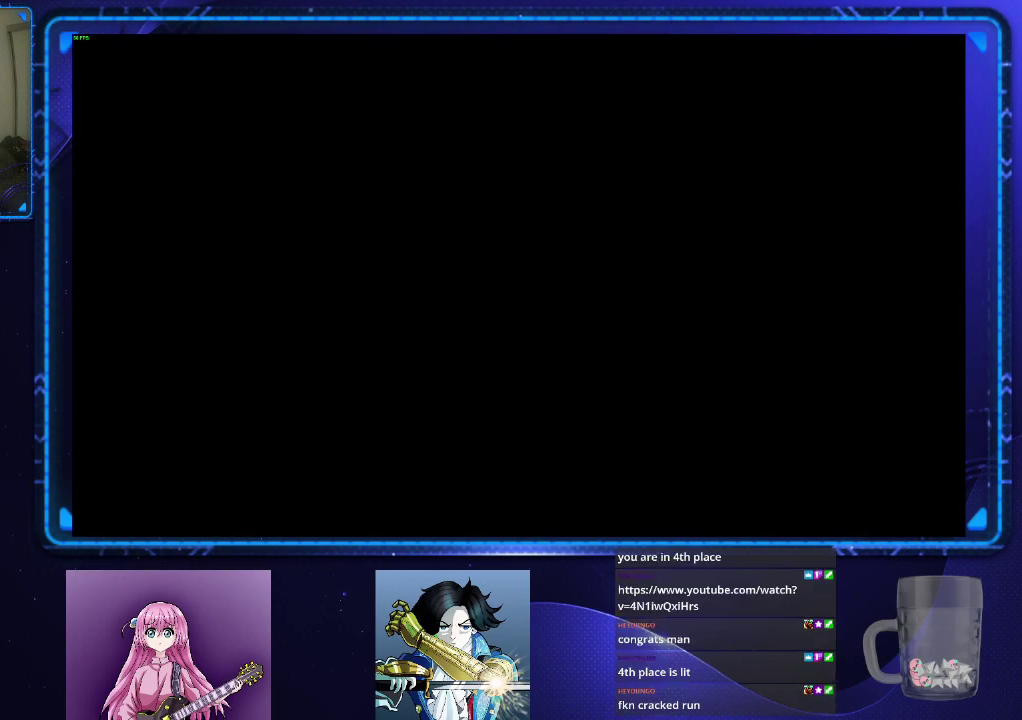
{"buttons": [], "left_stick": "center", "right_stick": "center", "events": [[33, "CROSS", "up"]]}
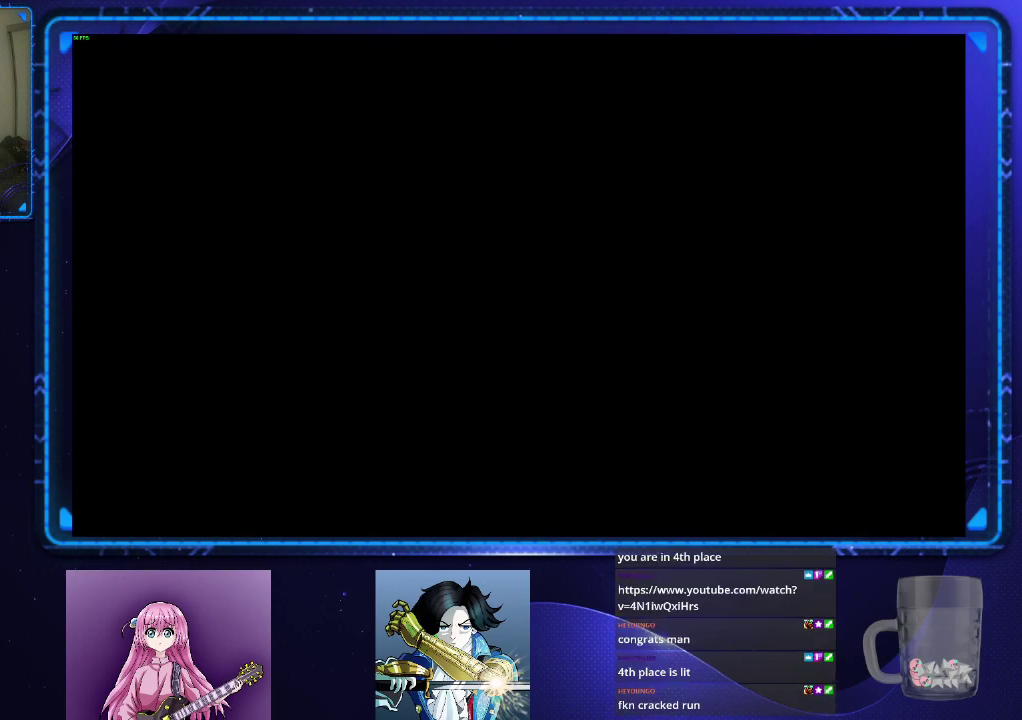
{"buttons": ["CROSS"], "left_stick": "center", "right_stick": "center", "events": [[317, "CROSS", "down"]]}
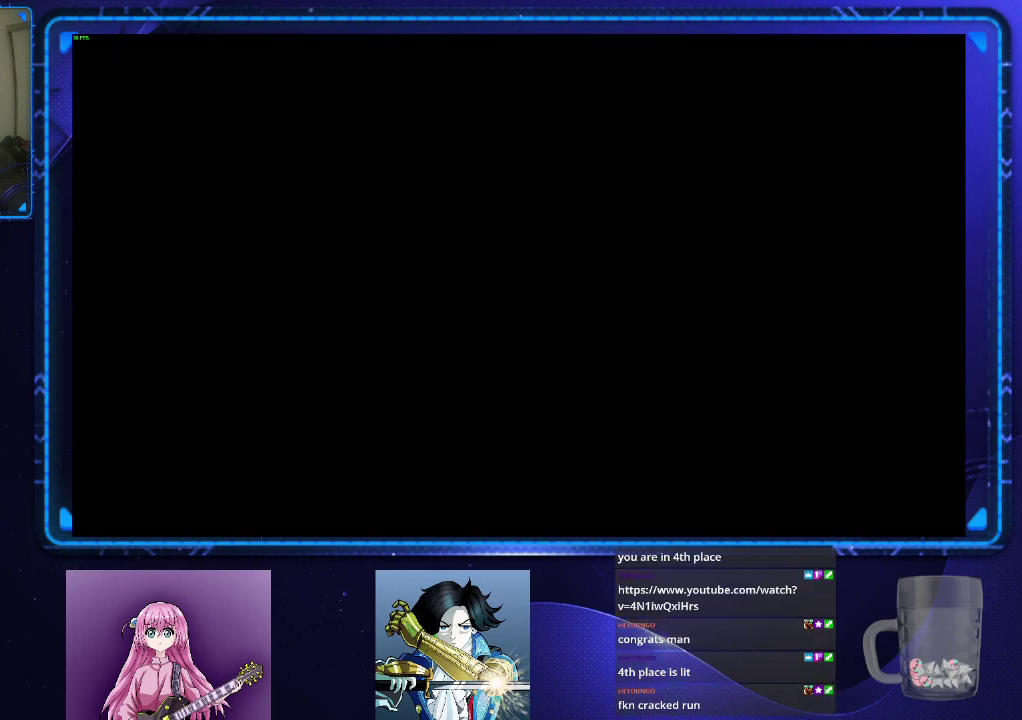
{"buttons": [], "left_stick": "center", "right_stick": "center", "events": [[33, "CROSS", "up"]]}
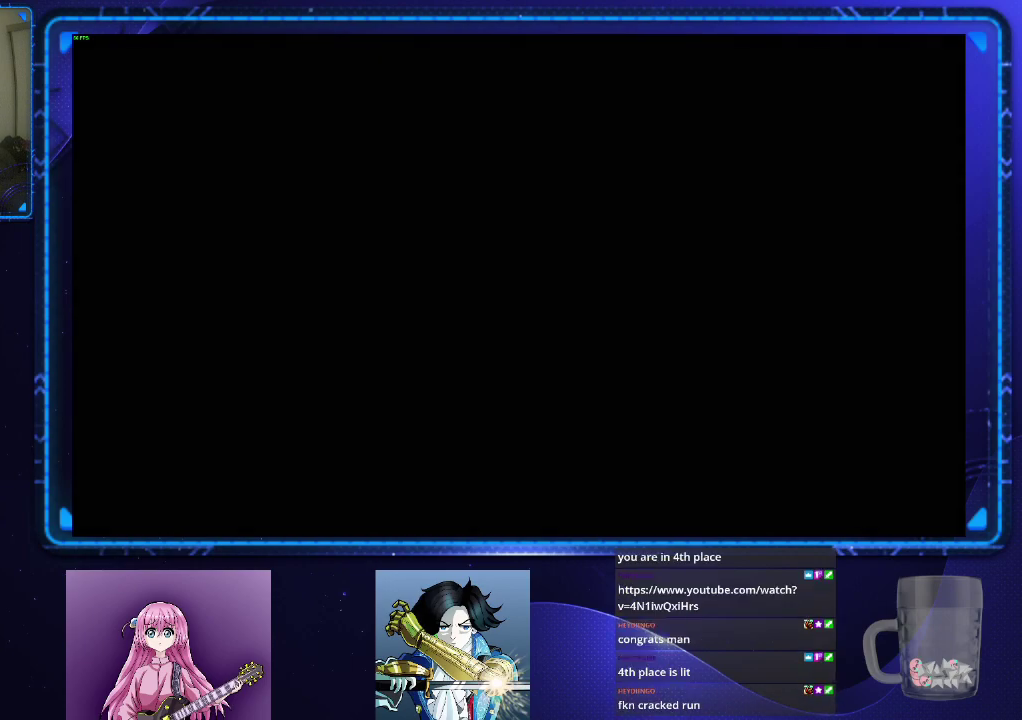
{"buttons": [], "left_stick": "center", "right_stick": "center", "events": []}
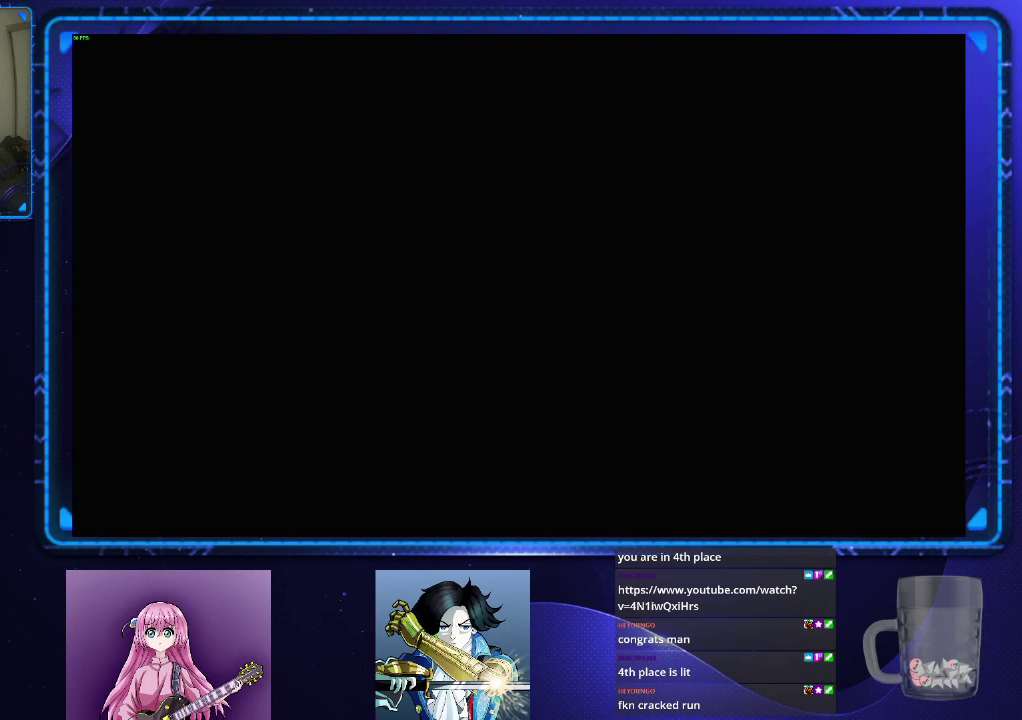
{"buttons": ["CROSS"], "left_stick": "center", "right_stick": "center", "events": [[333, "CROSS", "down"]]}
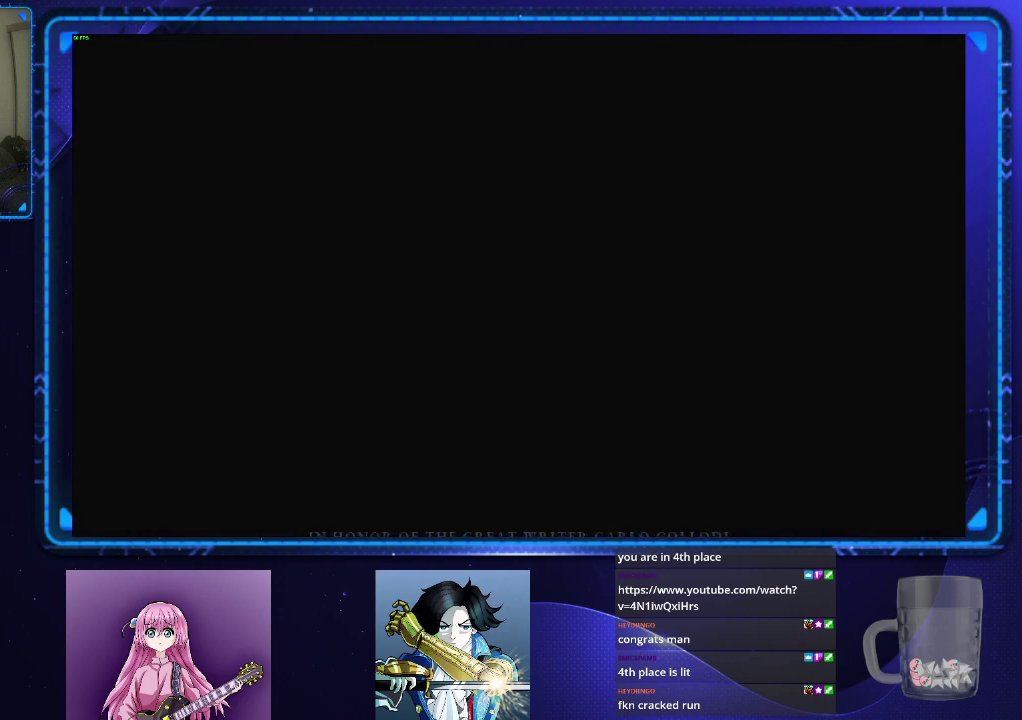
{"buttons": [], "left_stick": "center", "right_stick": "center", "events": [[84, "CROSS", "up"]]}